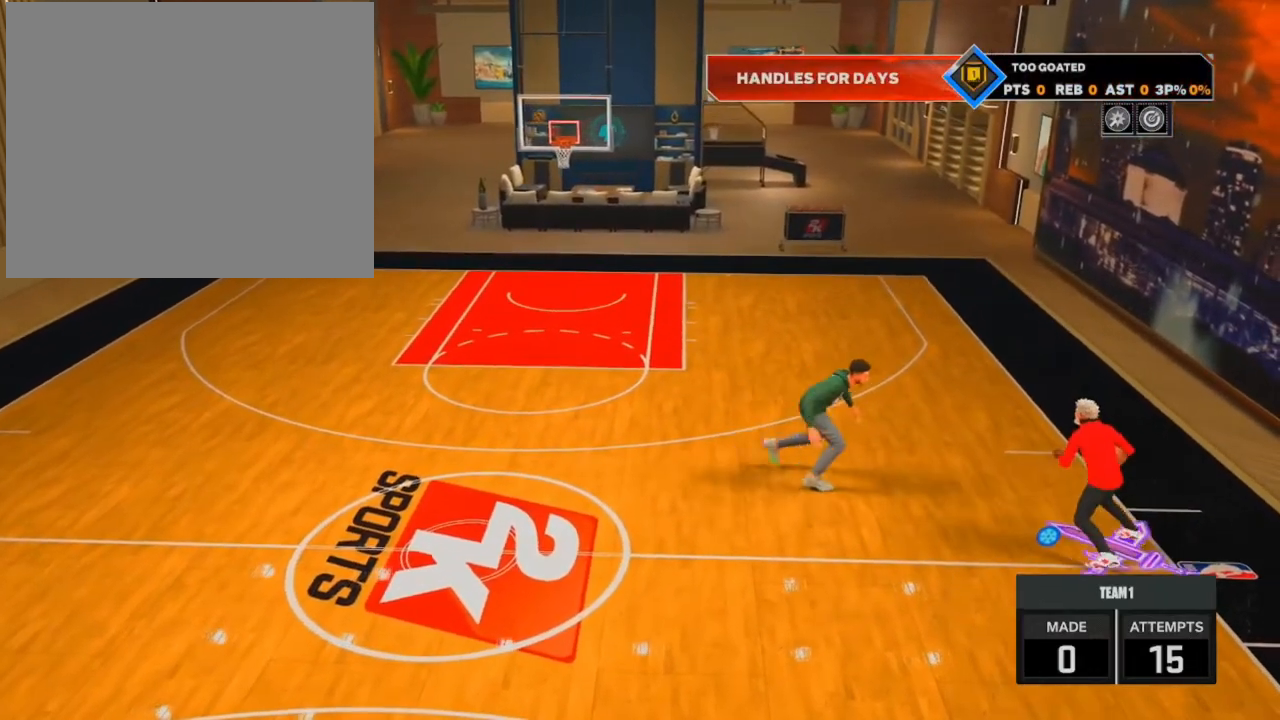
Gameplay with a controller (PlayStation layout); each line is a JSON object with the inputs held at the frame after it. "events" lists button and stick changes between this image and that frame as [ms after this image, input, new state], when the widget could be followed in between.
{"buttons": [], "left_stick": "left", "right_stick": "center", "events": []}
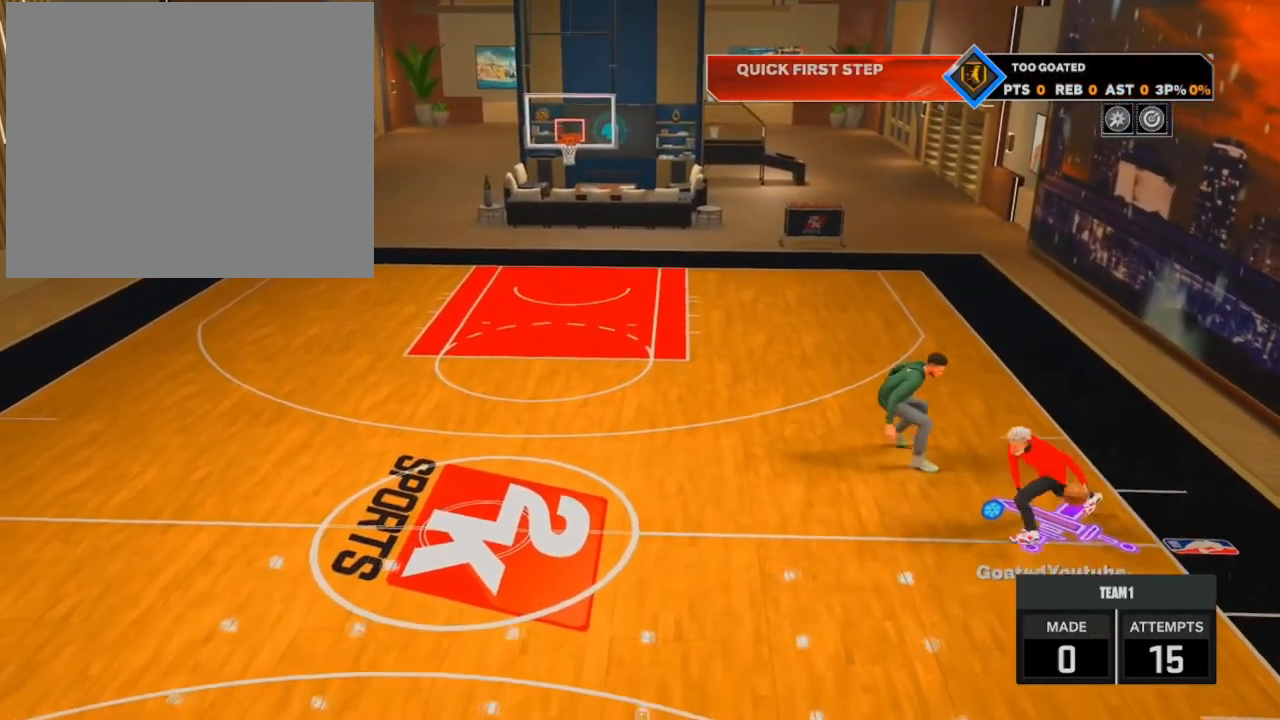
{"buttons": [], "left_stick": "center", "right_stick": "center", "events": [[501, "left_stick", "center"]]}
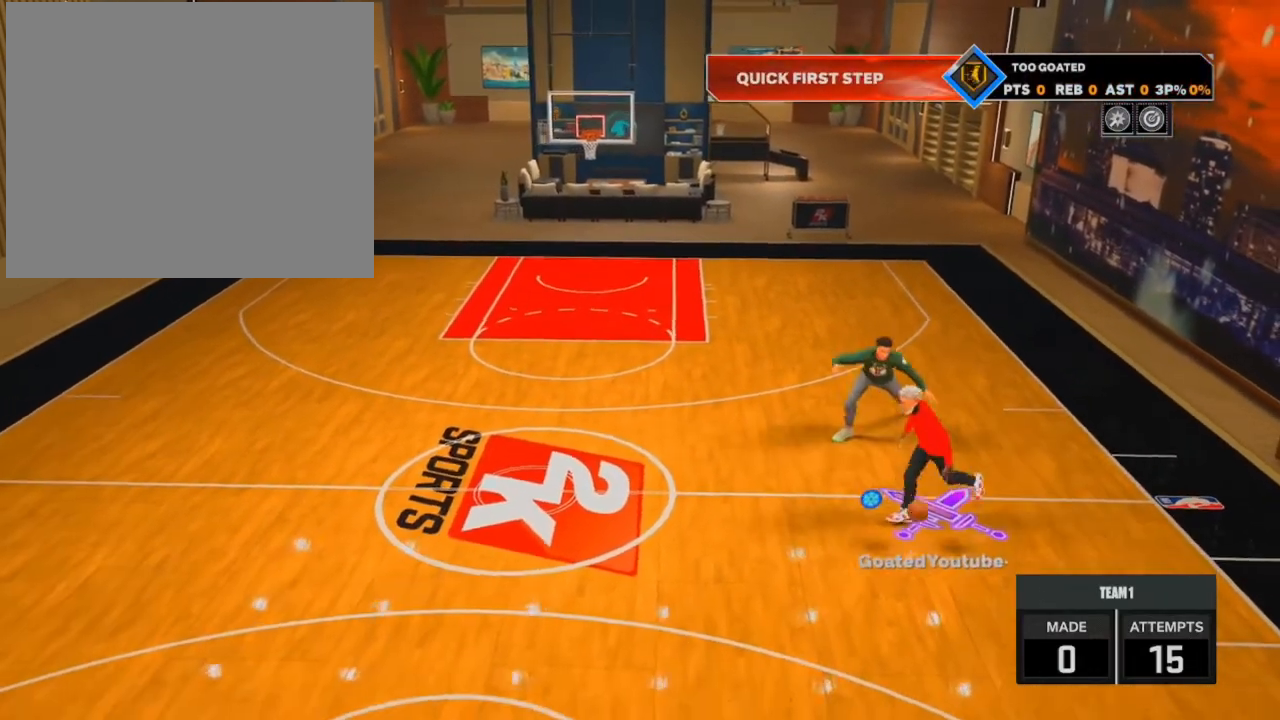
{"buttons": ["R2"], "left_stick": "up", "right_stick": "center", "events": [[33, "right_stick", "up-right"], [100, "right_stick", "center"], [267, "left_stick", "up"], [333, "R2", "down"]]}
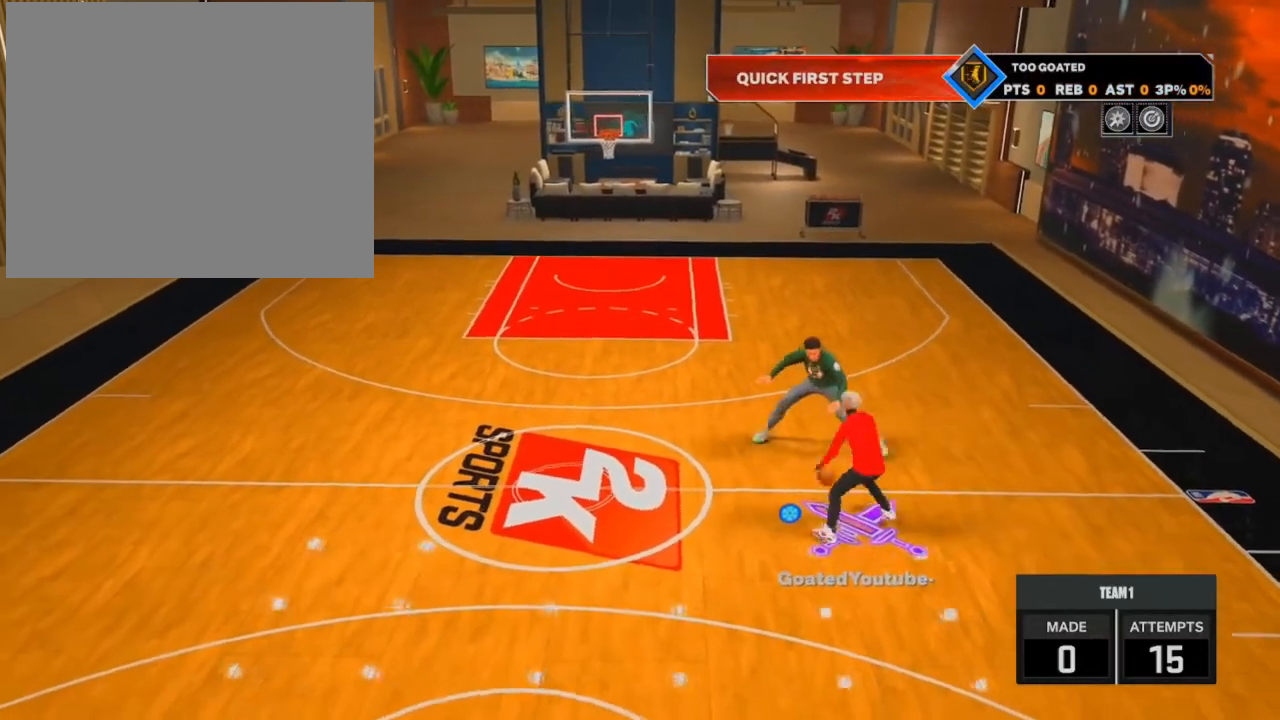
{"buttons": ["R2"], "left_stick": "up", "right_stick": "center", "events": []}
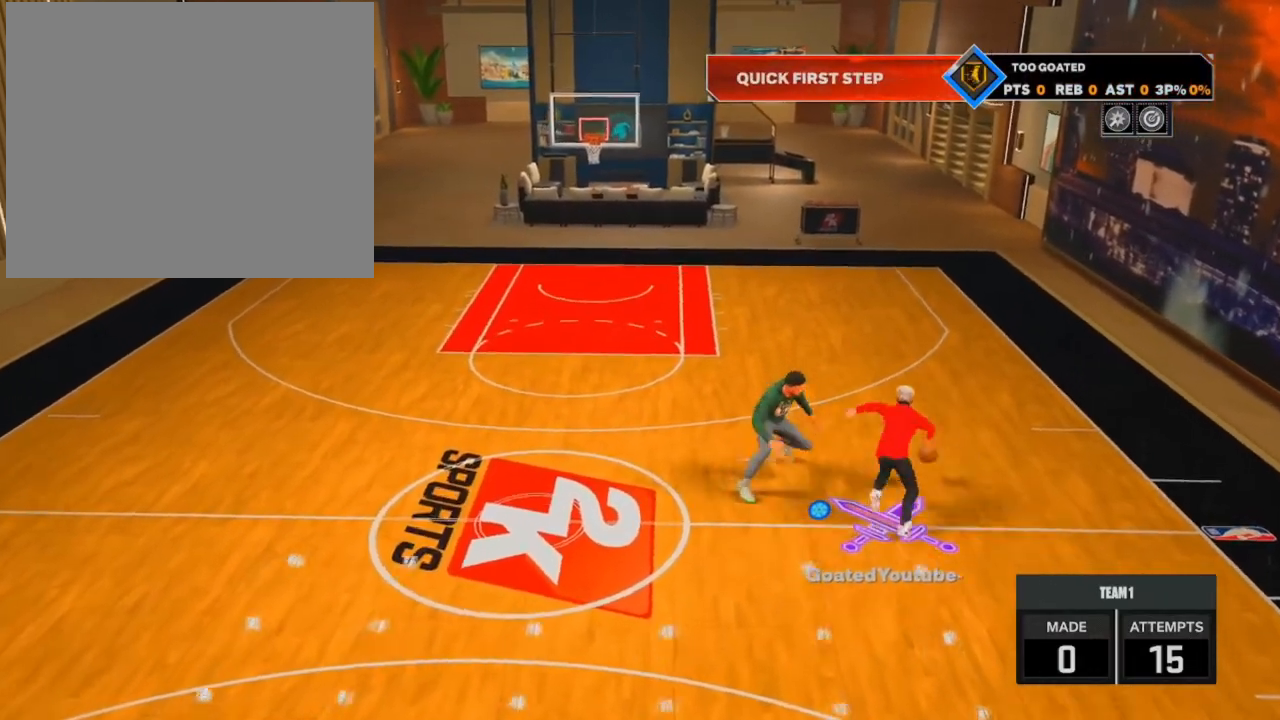
{"buttons": ["R2"], "left_stick": "up-left", "right_stick": "center", "events": [[434, "left_stick", "up-left"]]}
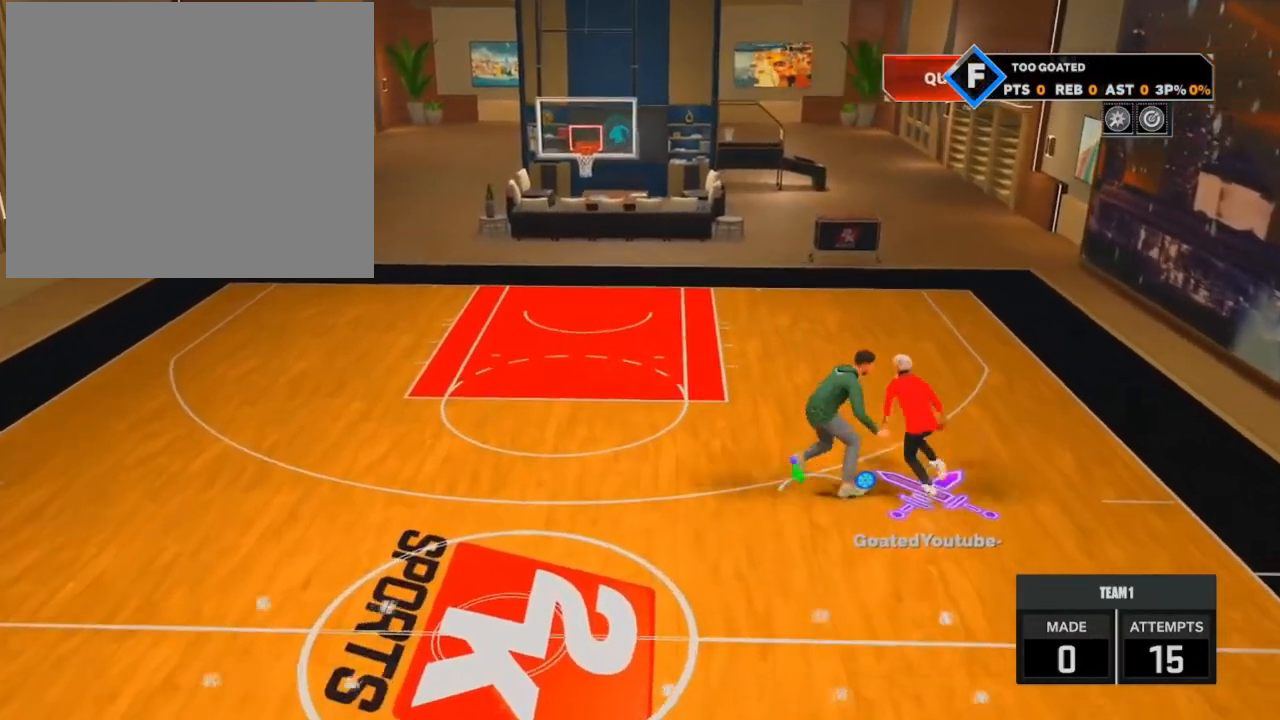
{"buttons": ["R2"], "left_stick": "down-left", "right_stick": "center", "events": [[34, "left_stick", "left"], [134, "left_stick", "down-left"]]}
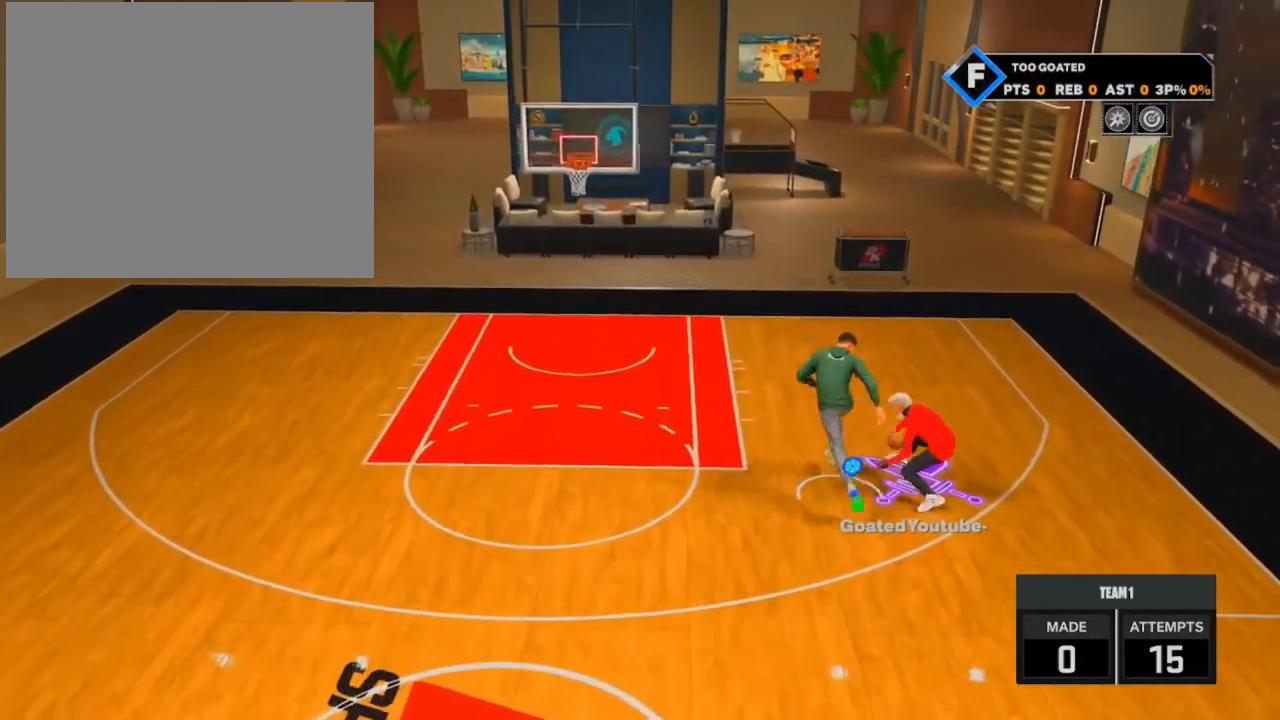
{"buttons": ["R2"], "left_stick": "down-left", "right_stick": "down", "events": [[200, "right_stick", "down"]]}
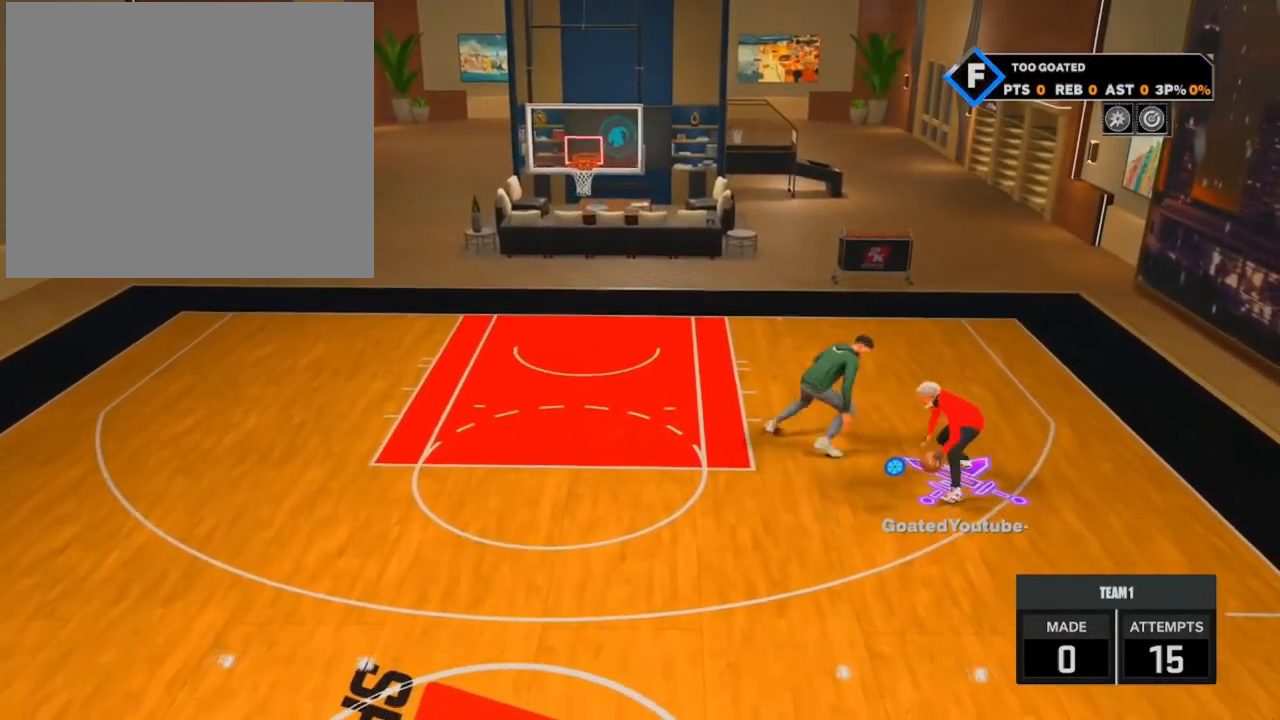
{"buttons": [], "left_stick": "center", "right_stick": "center", "events": [[401, "R2", "up"], [401, "left_stick", "center"], [401, "right_stick", "center"]]}
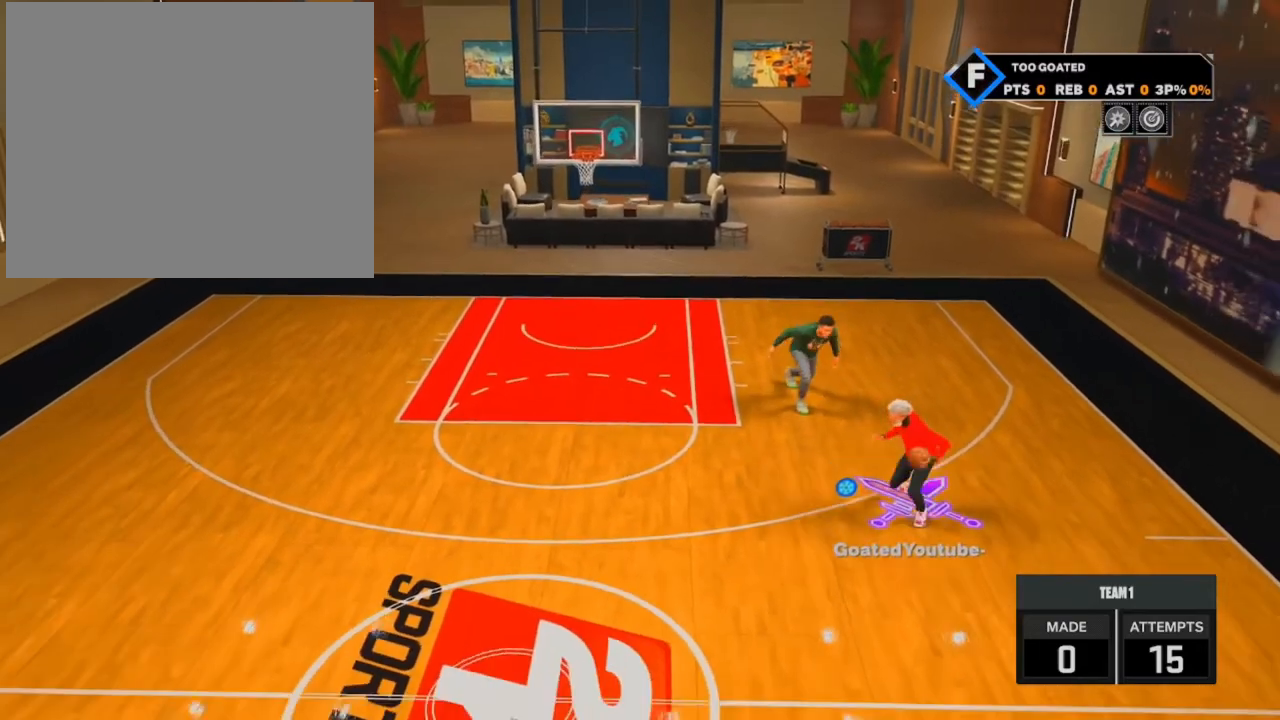
{"buttons": ["SQUARE"], "left_stick": "center", "right_stick": "center", "events": [[133, "SQUARE", "down"]]}
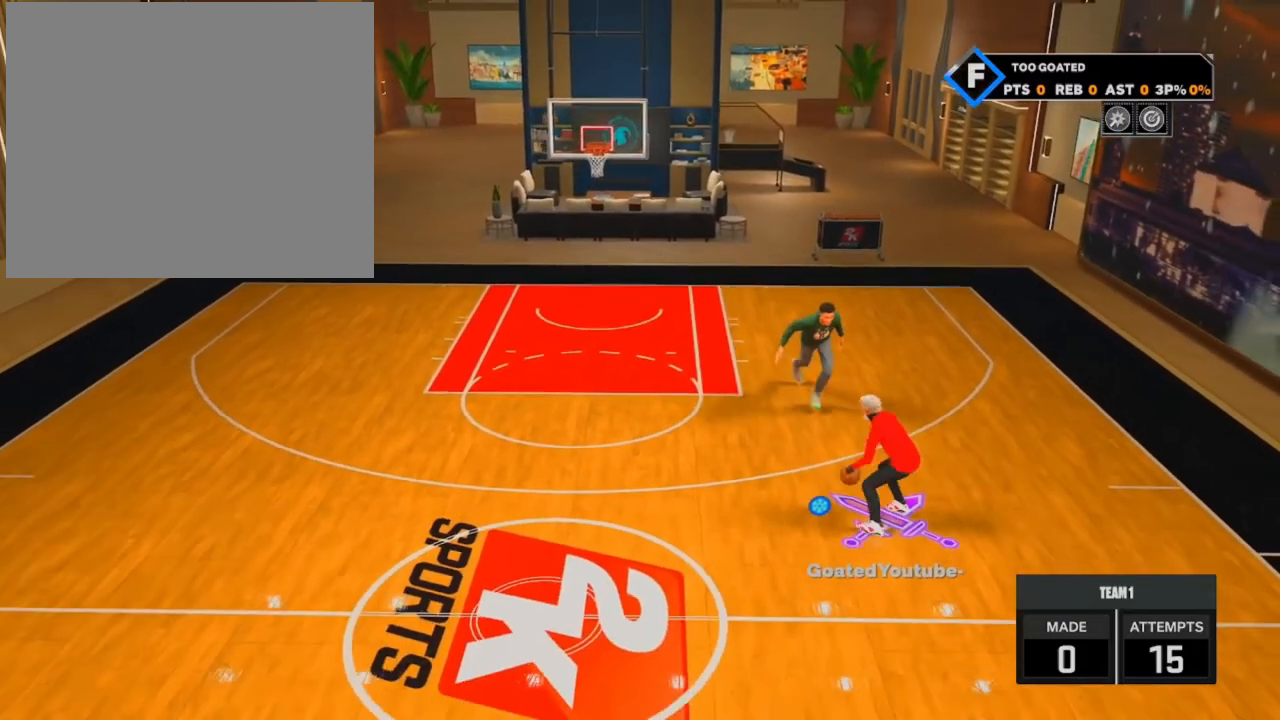
{"buttons": [], "left_stick": "center", "right_stick": "center", "events": [[301, "SQUARE", "up"]]}
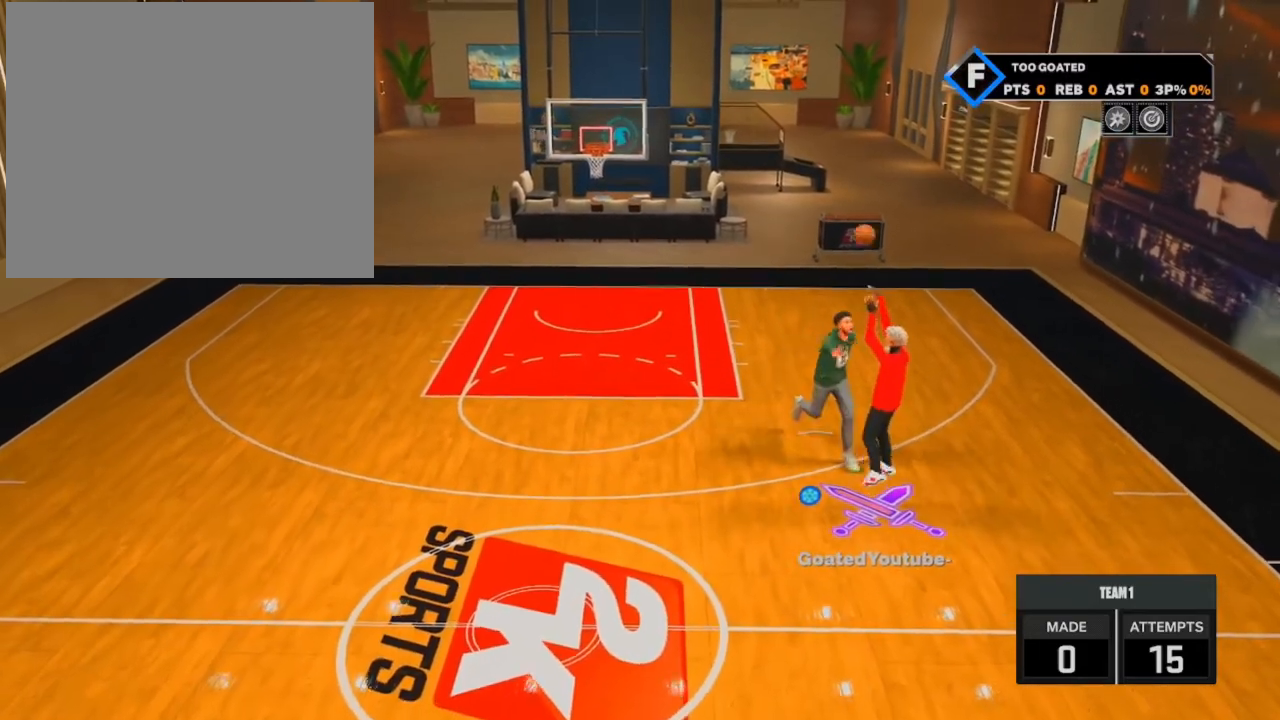
{"buttons": [], "left_stick": "center", "right_stick": "center", "events": []}
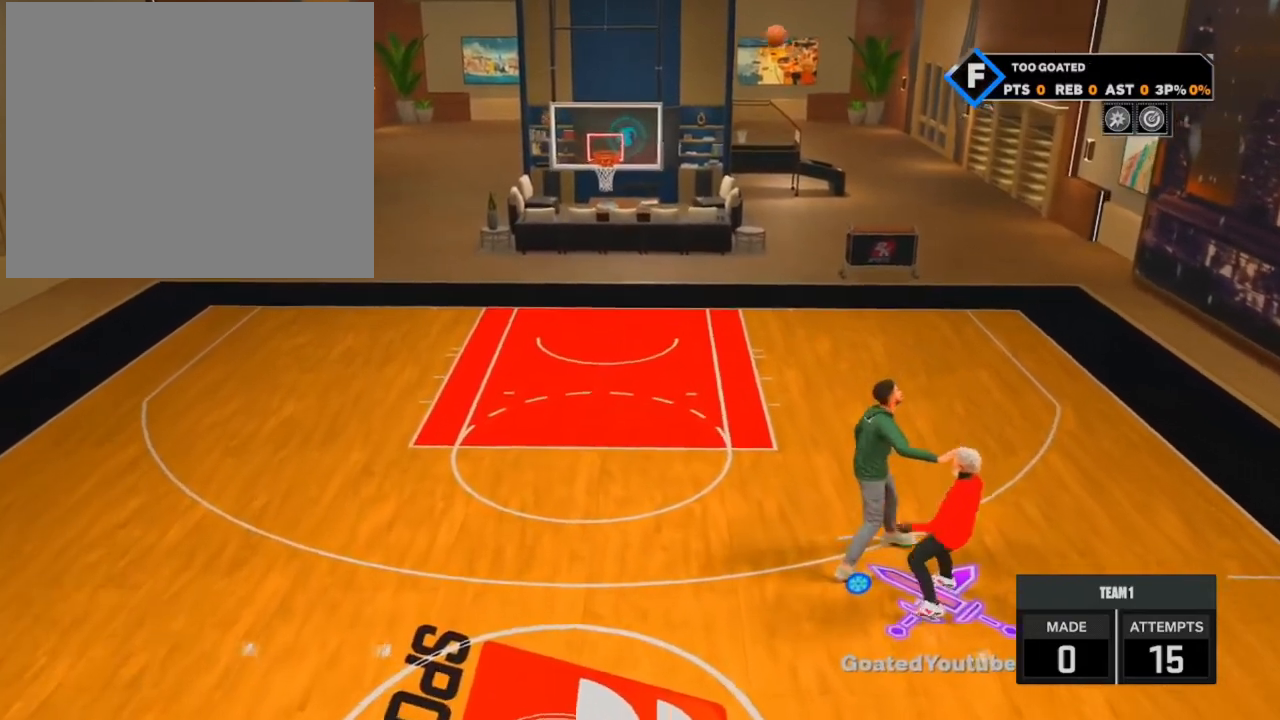
{"buttons": [], "left_stick": "center", "right_stick": "center", "events": []}
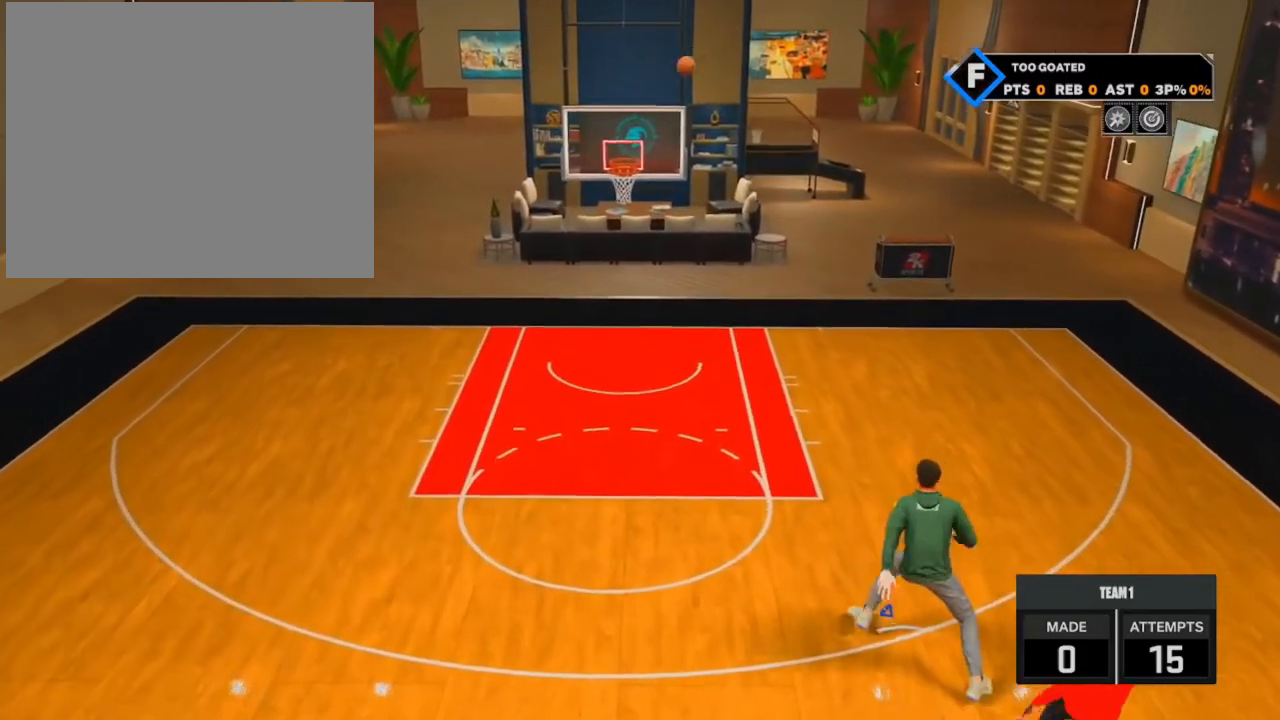
{"buttons": [], "left_stick": "center", "right_stick": "center", "events": []}
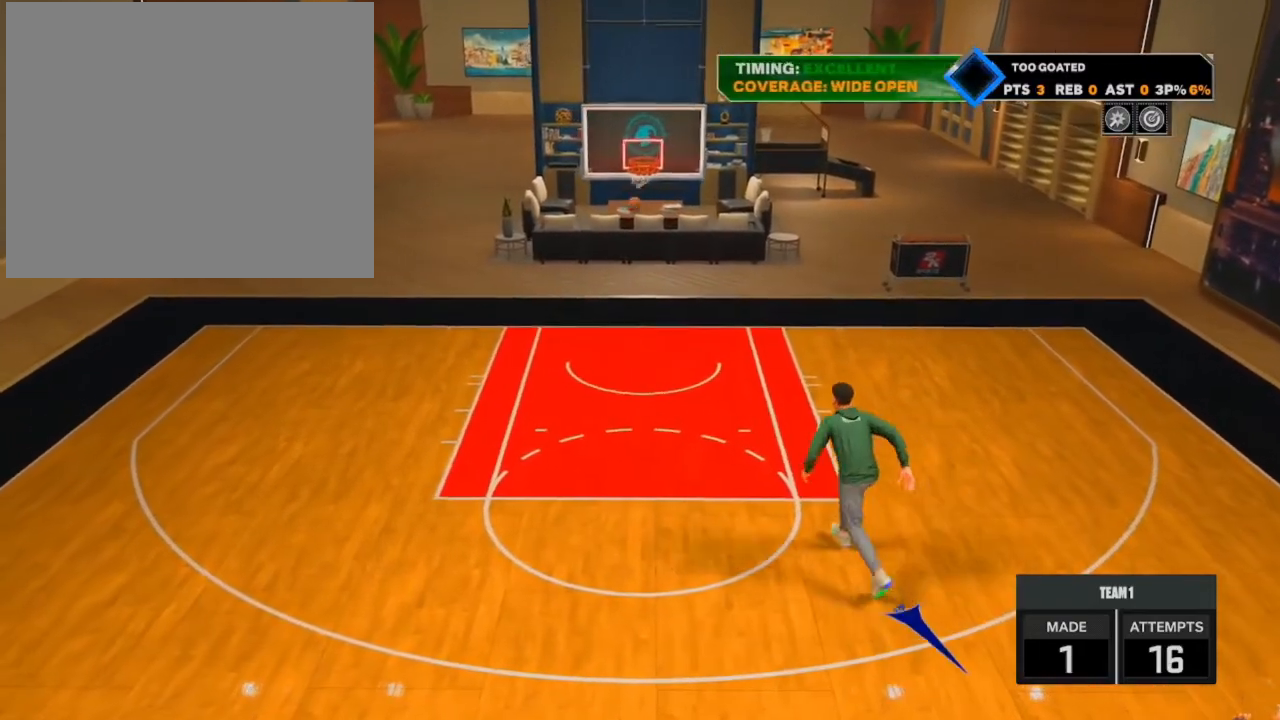
{"buttons": [], "left_stick": "center", "right_stick": "center", "events": []}
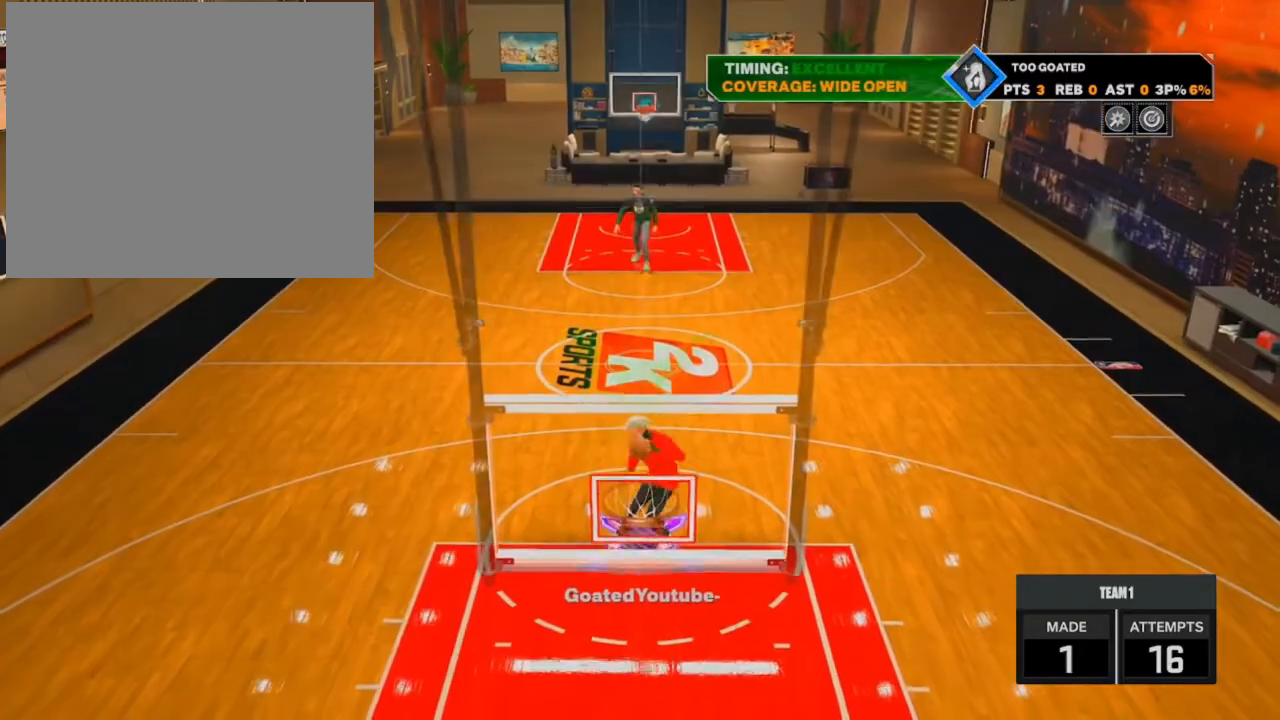
{"buttons": [], "left_stick": "up-right", "right_stick": "center", "events": [[400, "left_stick", "up-right"]]}
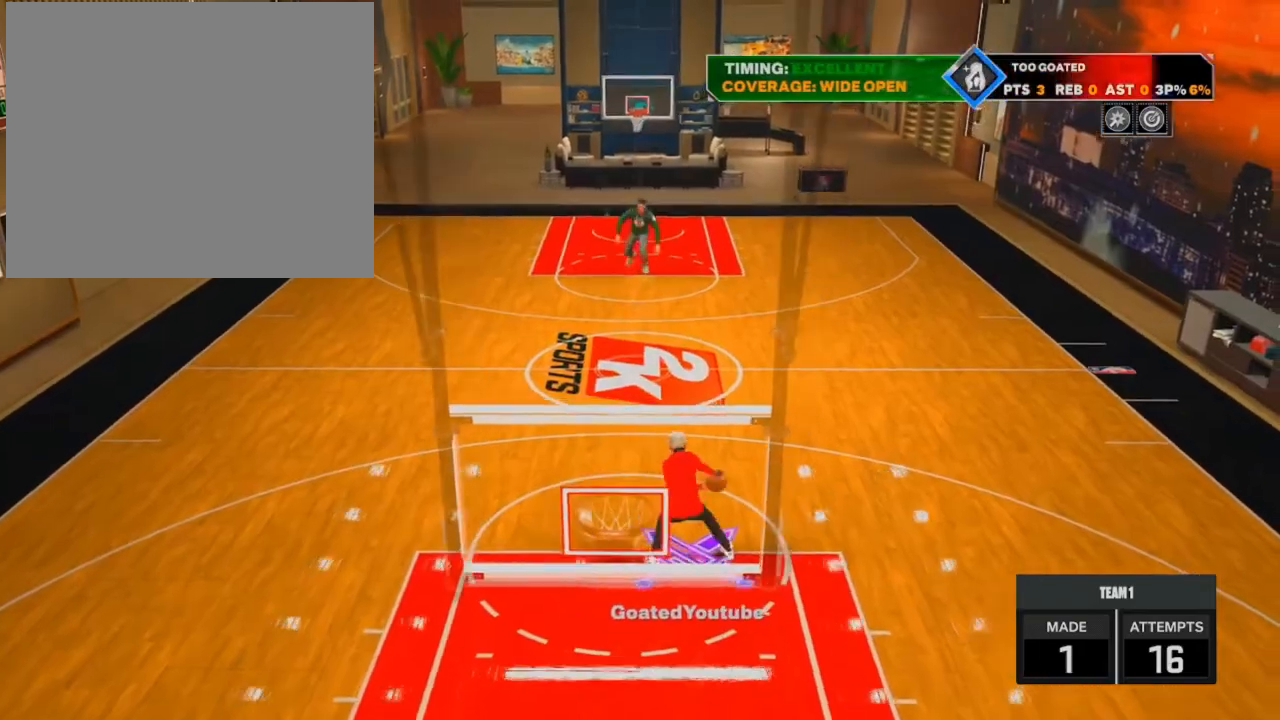
{"buttons": [], "left_stick": "up-right", "right_stick": "center", "events": []}
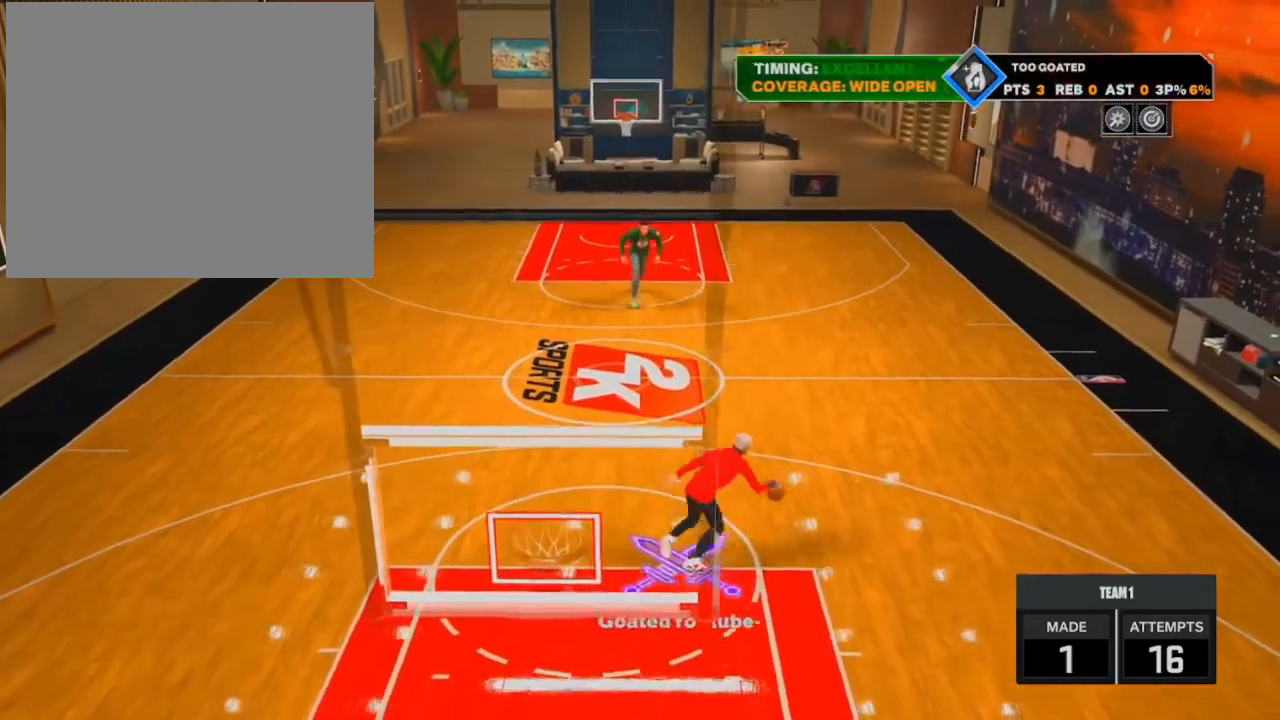
{"buttons": ["R2"], "left_stick": "up", "right_stick": "center", "events": [[234, "R2", "down"], [267, "left_stick", "up"]]}
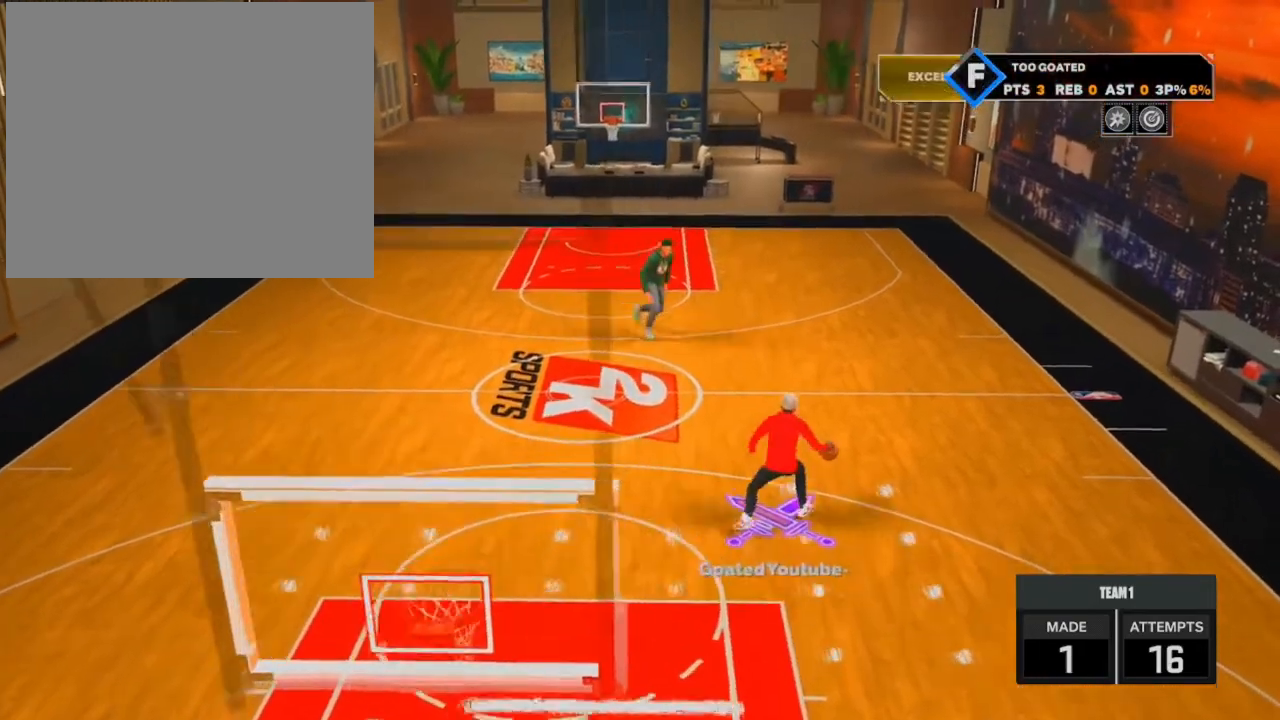
{"buttons": ["R2"], "left_stick": "up-left", "right_stick": "down", "events": [[334, "right_stick", "down"], [400, "left_stick", "up-left"]]}
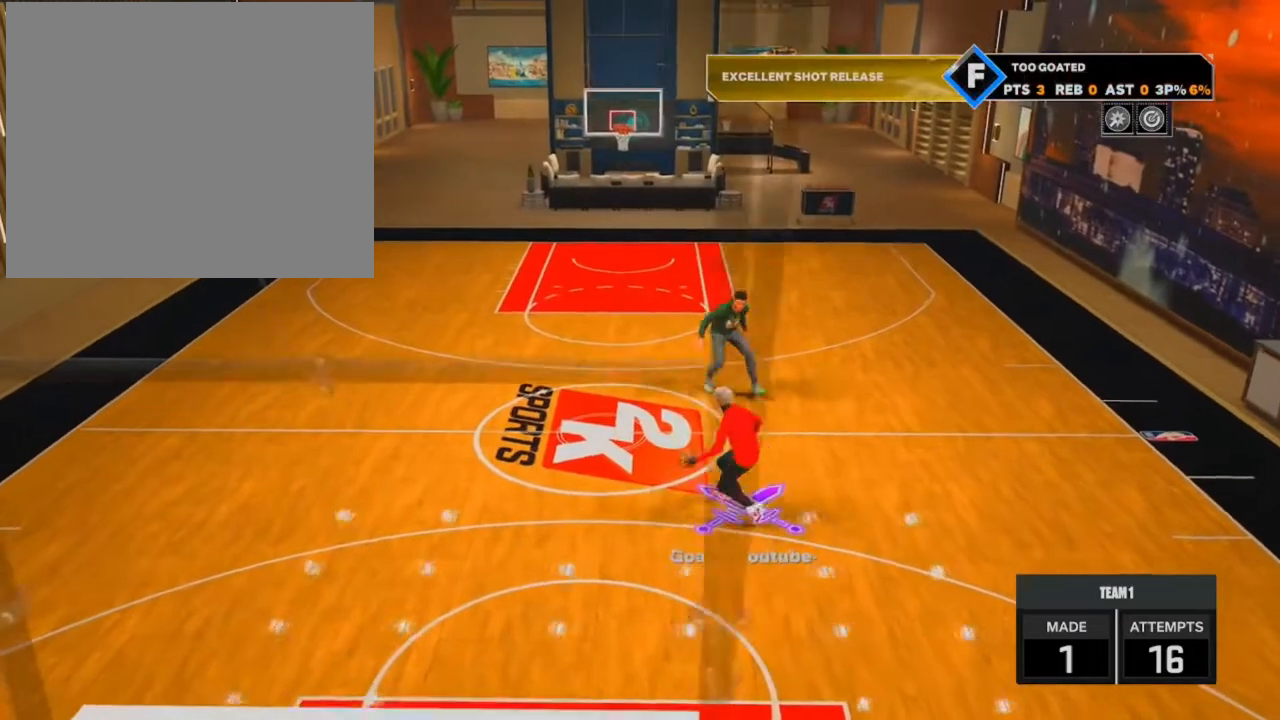
{"buttons": [], "left_stick": "center", "right_stick": "center", "events": [[434, "R2", "up"], [434, "left_stick", "center"], [434, "right_stick", "center"]]}
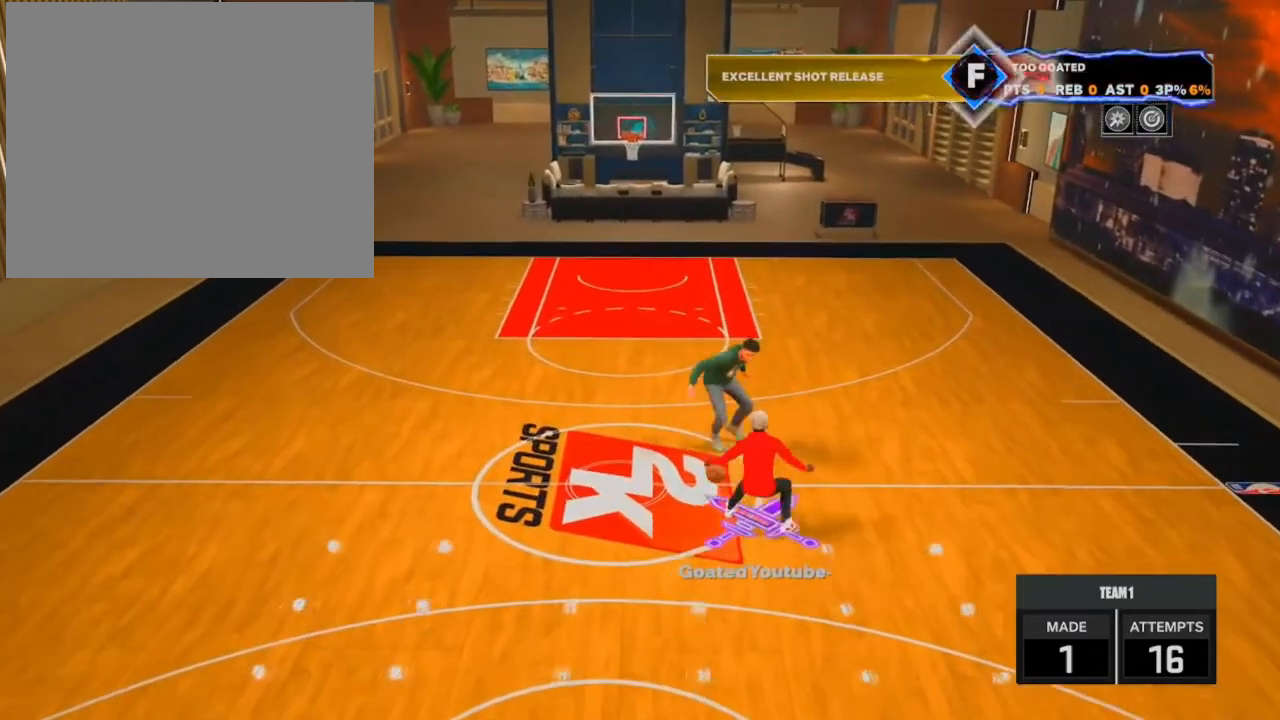
{"buttons": [], "left_stick": "up-left", "right_stick": "center", "events": [[167, "right_stick", "up"], [234, "right_stick", "center"], [467, "left_stick", "up-left"]]}
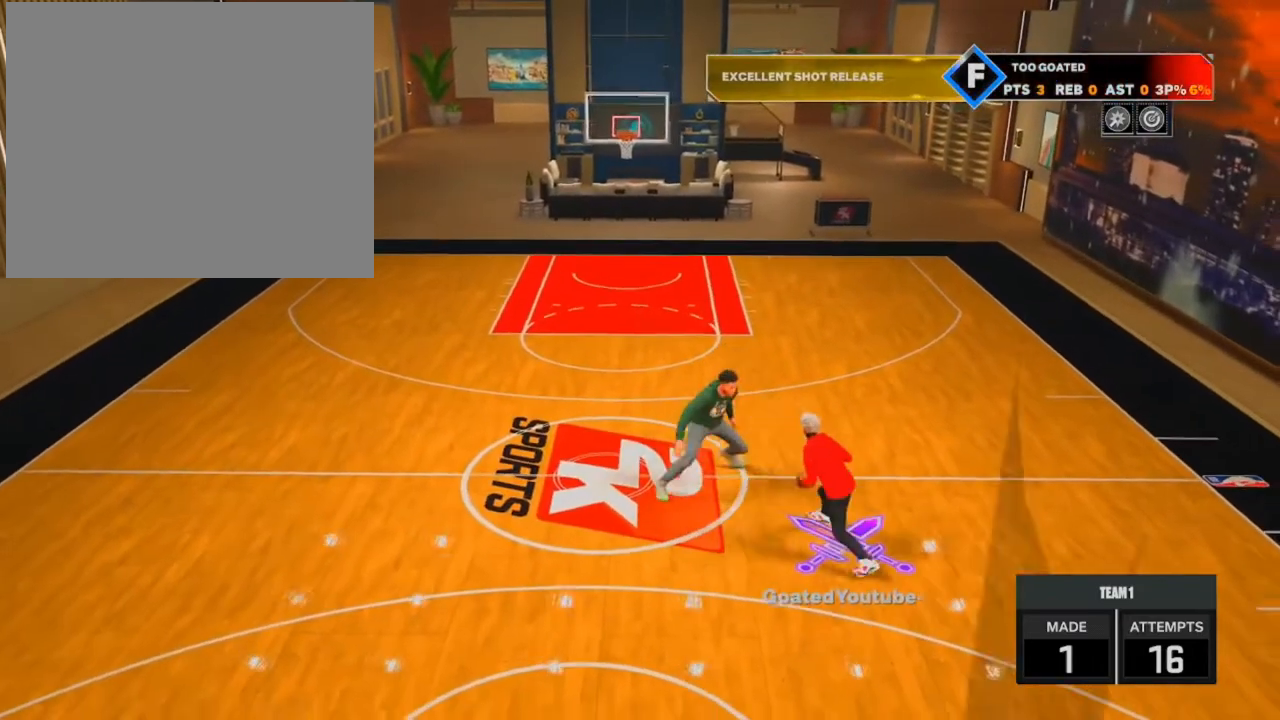
{"buttons": ["R2"], "left_stick": "up-left", "right_stick": "center", "events": [[101, "R2", "down"]]}
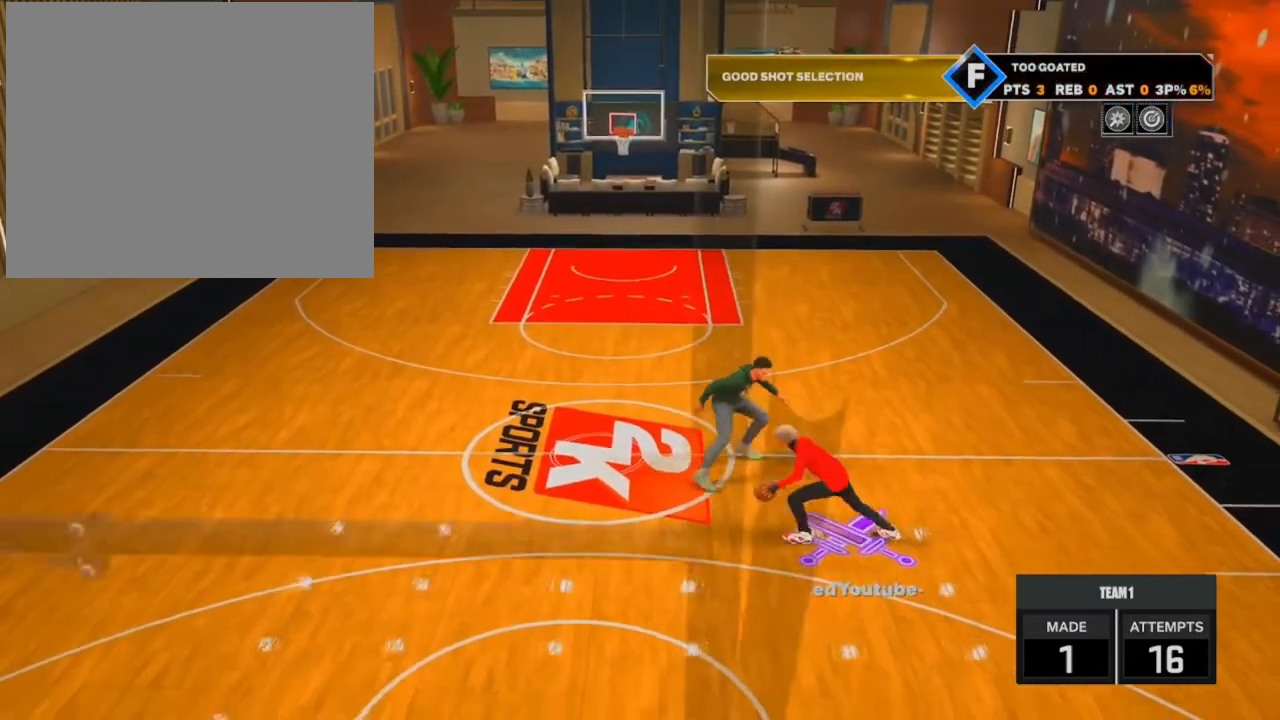
{"buttons": ["R2"], "left_stick": "up", "right_stick": "down", "events": [[434, "left_stick", "up"], [467, "right_stick", "down"]]}
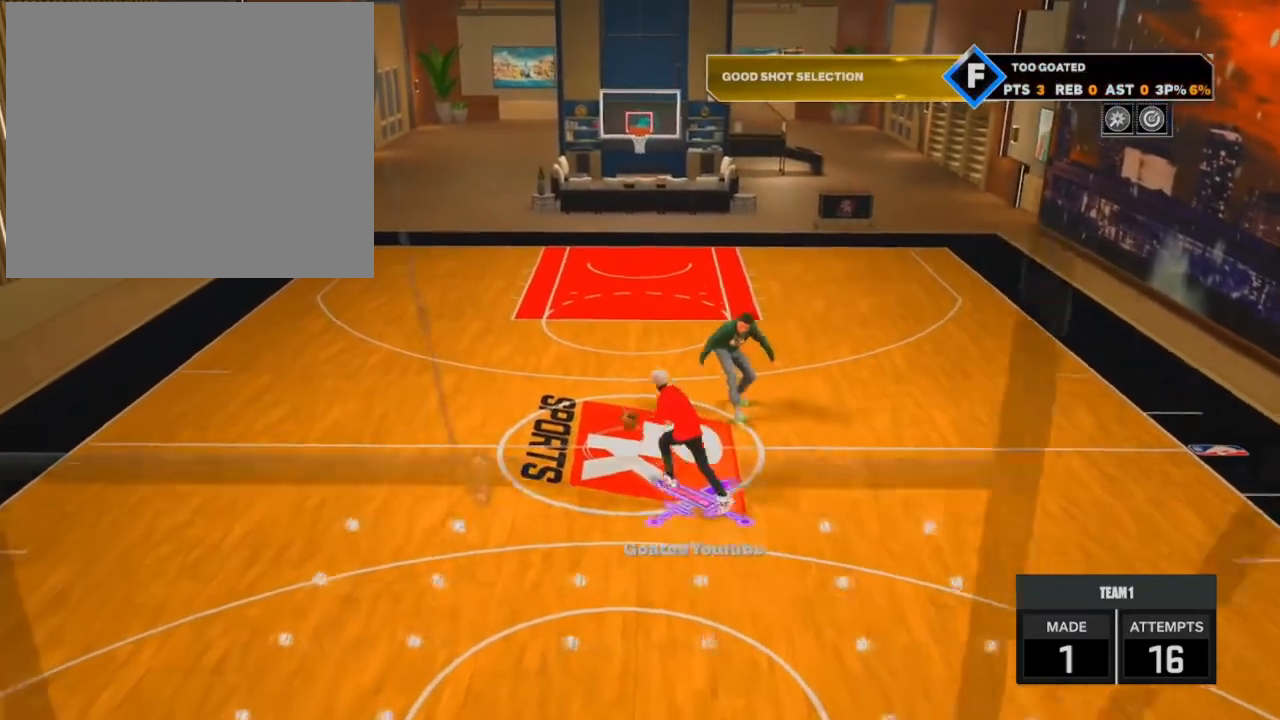
{"buttons": ["R2"], "left_stick": "up-right", "right_stick": "center", "events": [[34, "right_stick", "center"], [134, "left_stick", "up-right"]]}
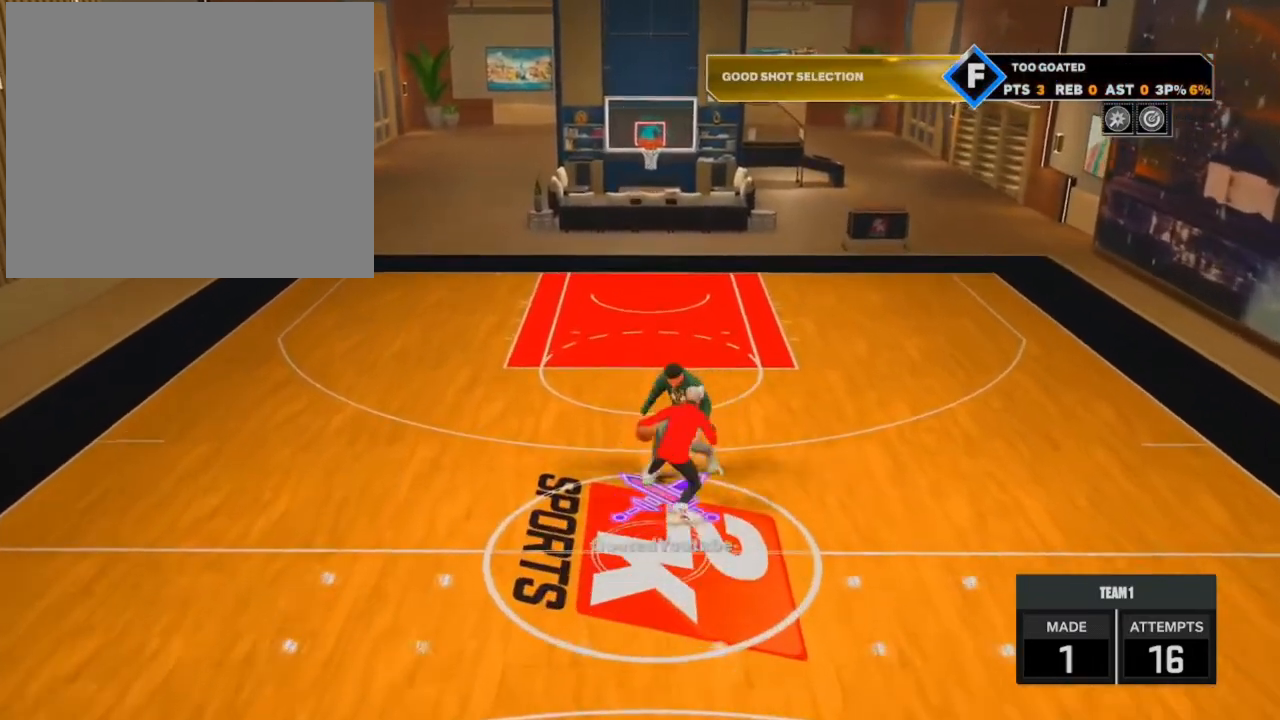
{"buttons": ["R2"], "left_stick": "up-right", "right_stick": "center", "events": []}
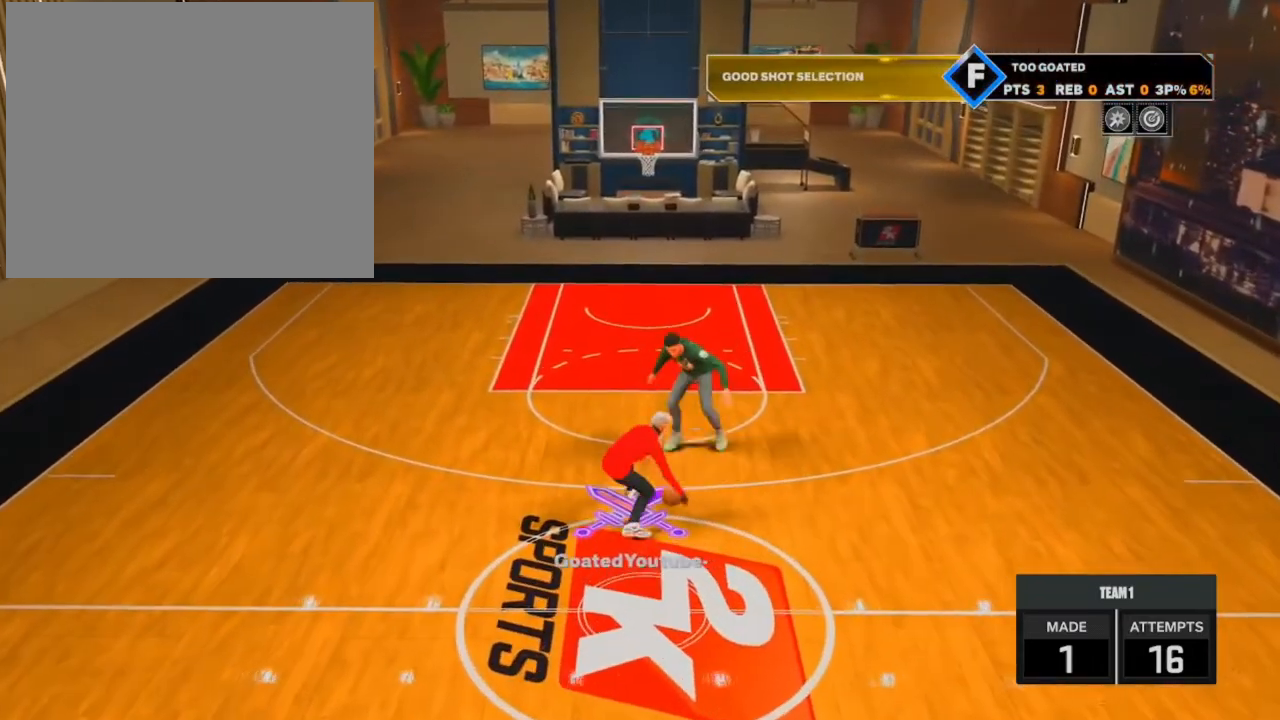
{"buttons": ["R2"], "left_stick": "up-right", "right_stick": "down", "events": [[468, "right_stick", "down"]]}
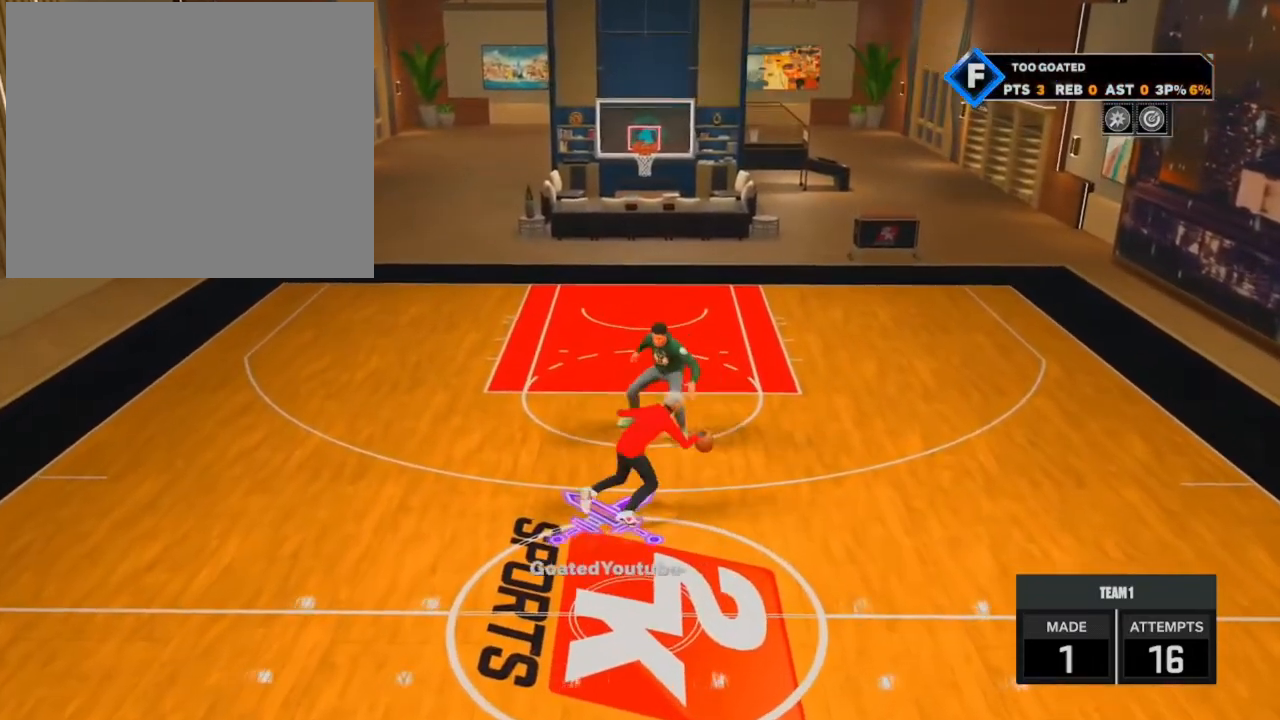
{"buttons": ["R2"], "left_stick": "center", "right_stick": "down", "events": [[434, "left_stick", "center"]]}
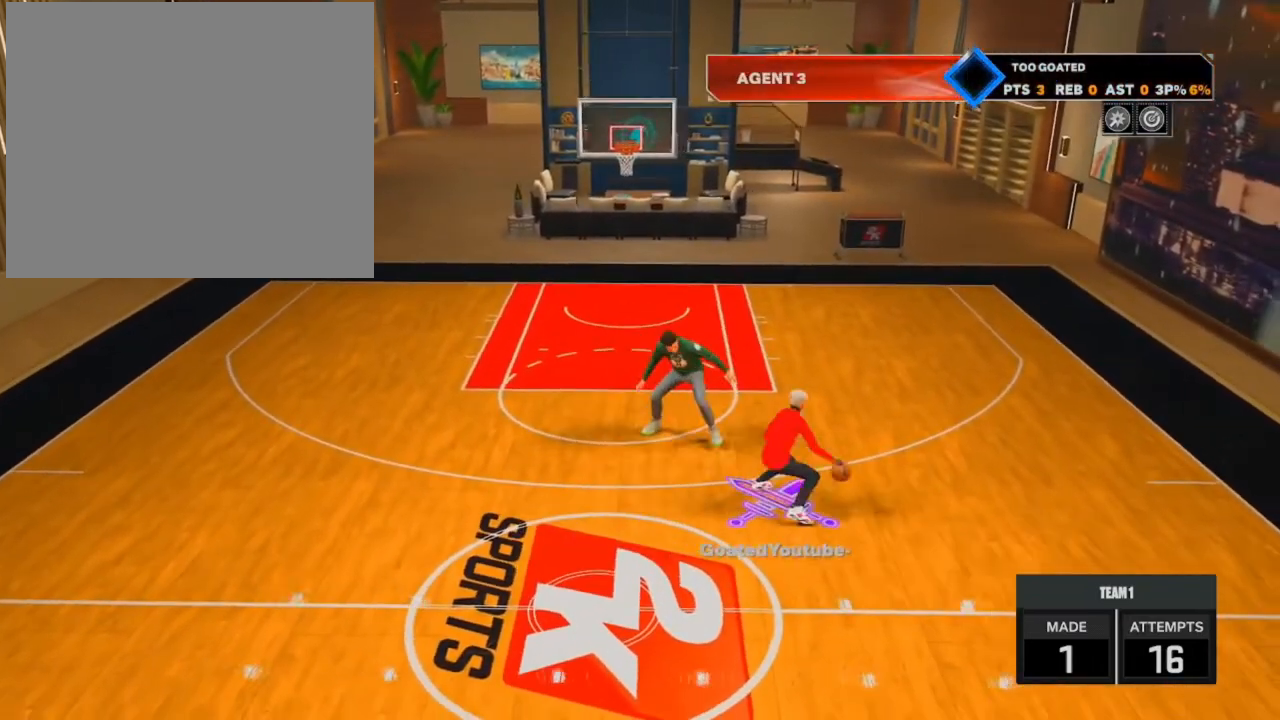
{"buttons": ["SQUARE"], "left_stick": "center", "right_stick": "center", "events": [[34, "right_stick", "center"], [67, "R2", "up"], [167, "SQUARE", "down"]]}